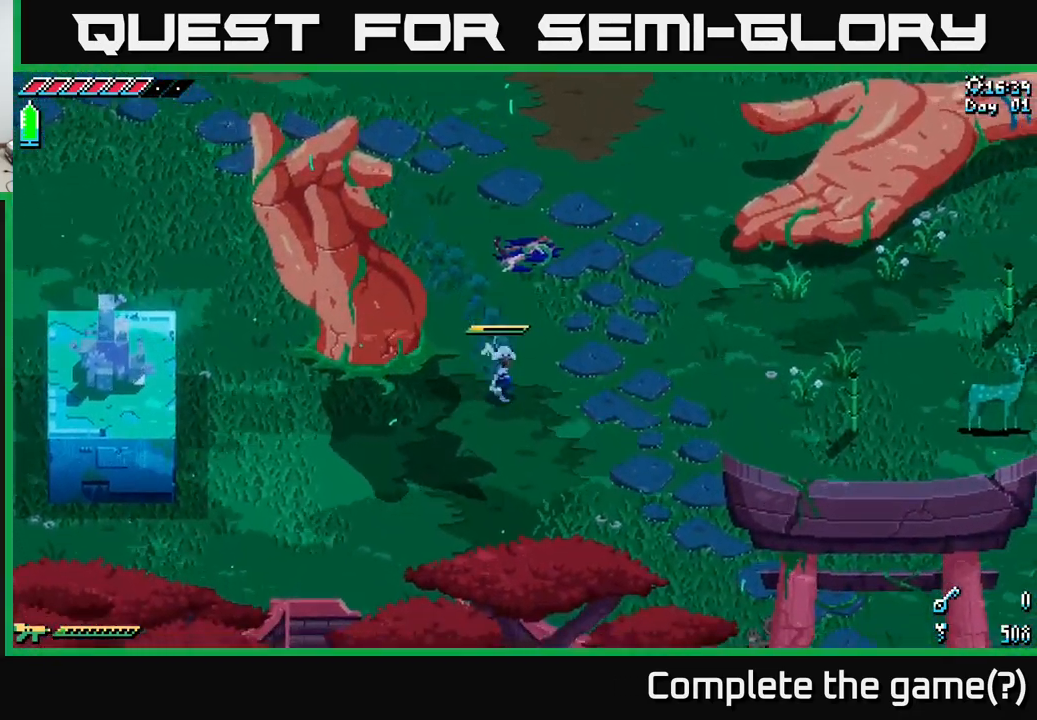
Gameplay with a controller (Xbox layout); each line is a JSON object with the inputs held at the frame after it. "events" lists button and stick changes between this image and that frame as [ms after this image, input, new state], when the widget could be followed in between.
{"buttons": [], "left_stick": "down-right", "right_stick": "center", "events": [[100, "A", "down"], [250, "A", "up"], [317, "left_stick", "center"], [334, "X", "up"], [450, "left_stick", "down-right"]]}
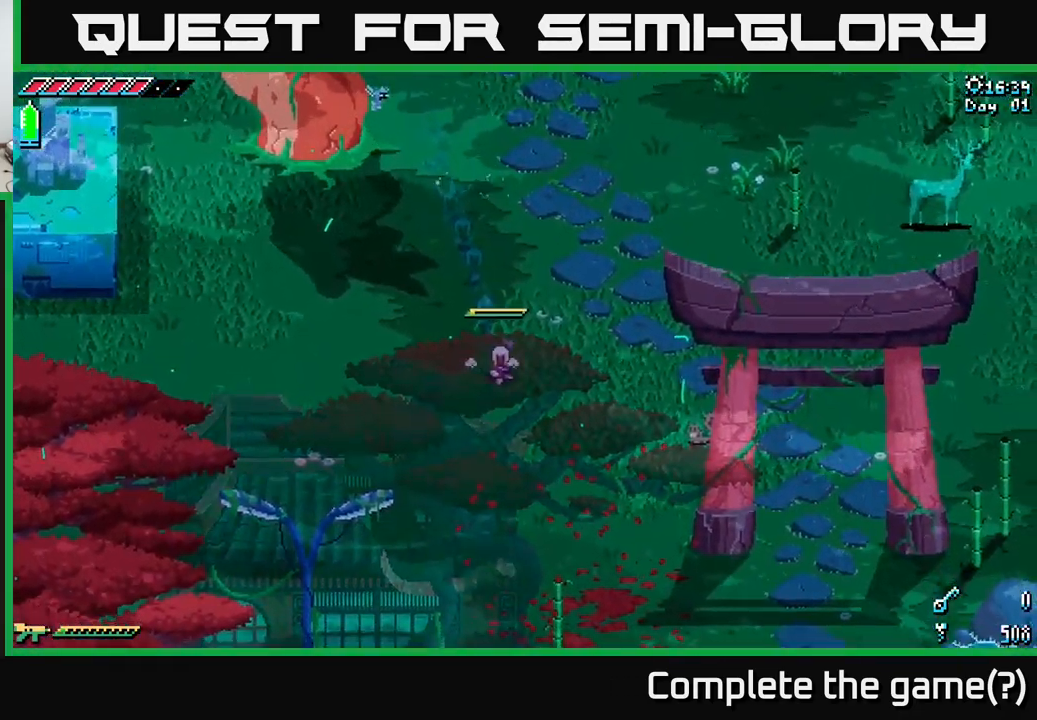
{"buttons": ["X"], "left_stick": "down-right", "right_stick": "center", "events": [[34, "left_stick", "right"], [234, "X", "down"], [350, "left_stick", "down-right"]]}
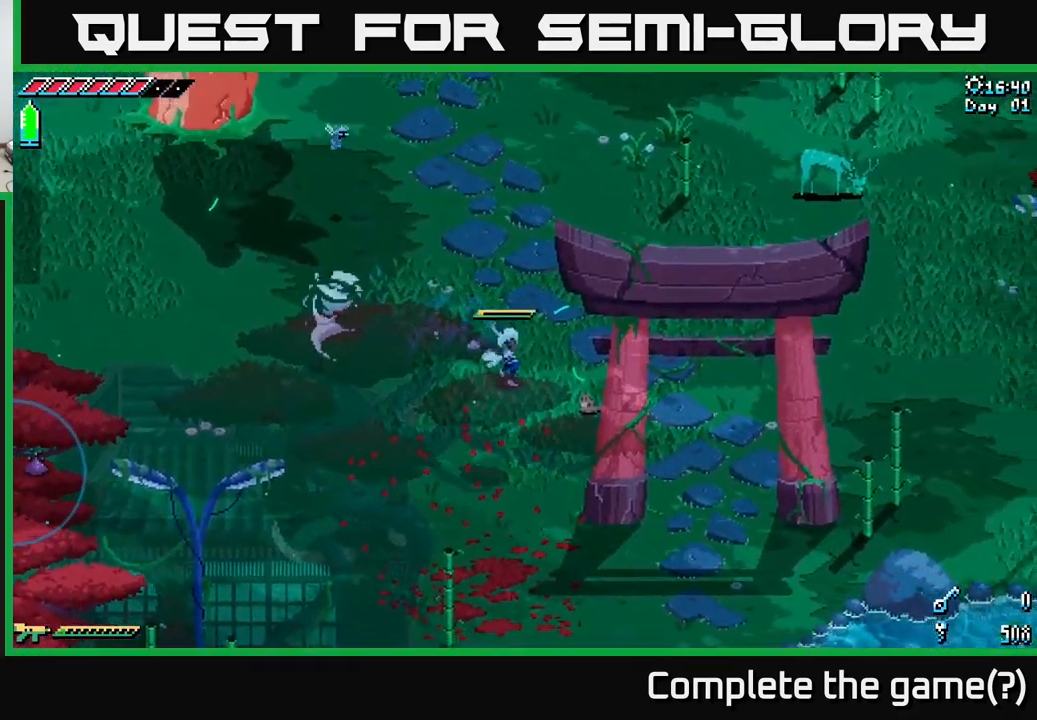
{"buttons": ["X"], "left_stick": "down-right", "right_stick": "center", "events": [[234, "left_stick", "right"], [500, "left_stick", "down-right"]]}
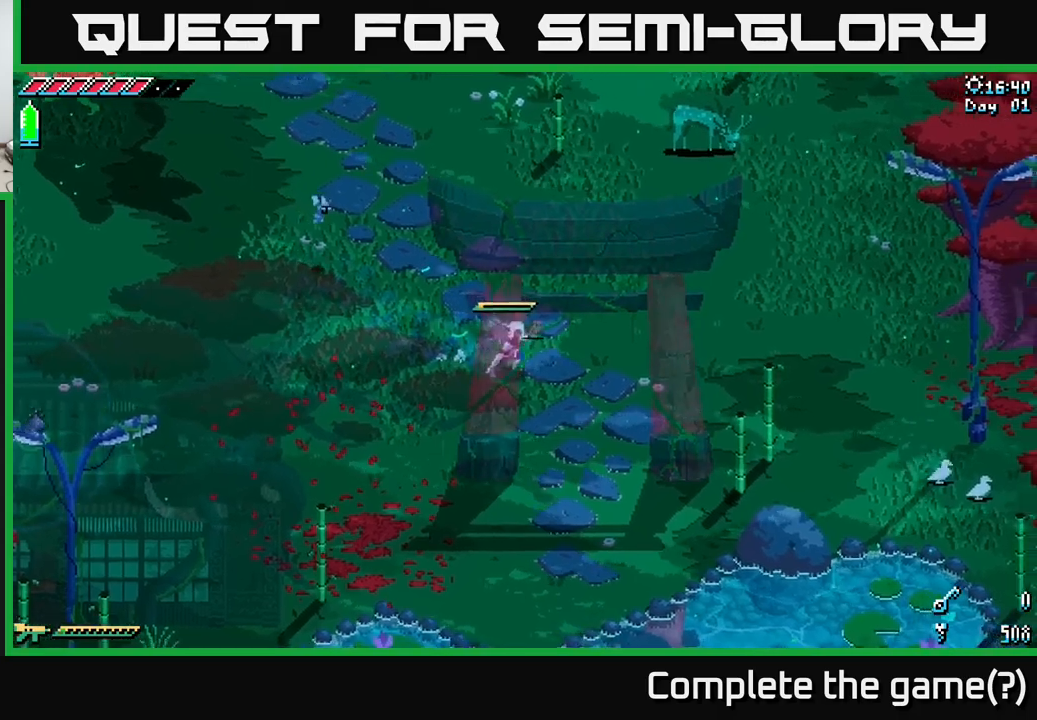
{"buttons": ["X"], "left_stick": "down", "right_stick": "center", "events": [[200, "left_stick", "down"]]}
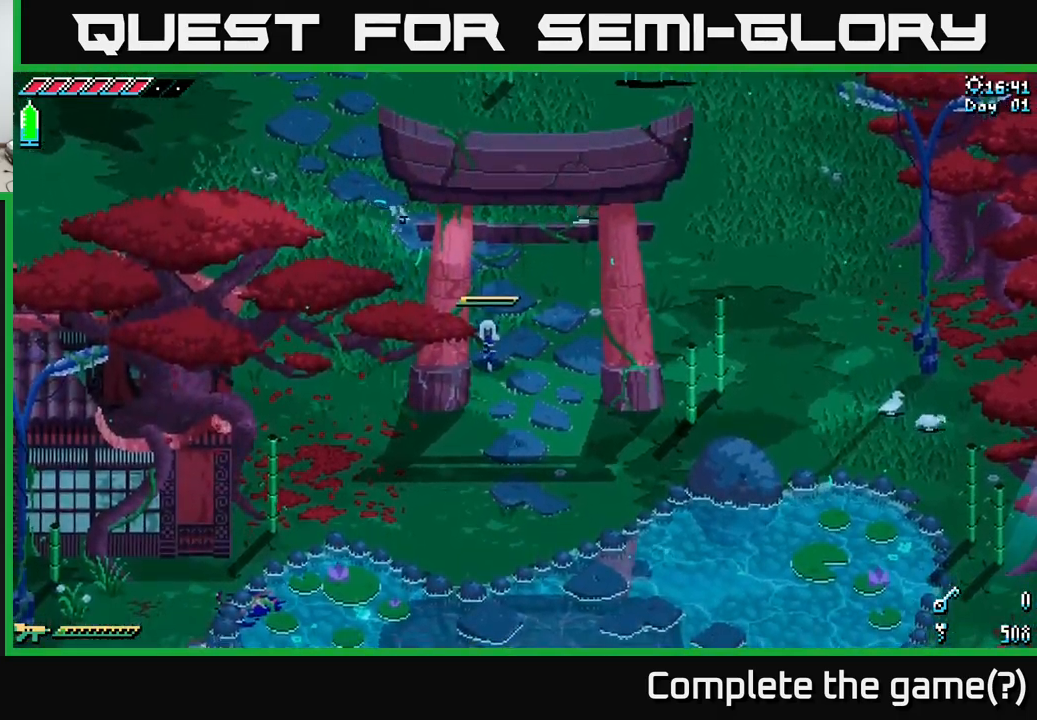
{"buttons": [], "left_stick": "down", "right_stick": "center", "events": [[116, "left_stick", "down-right"], [133, "X", "up"], [333, "left_stick", "down"]]}
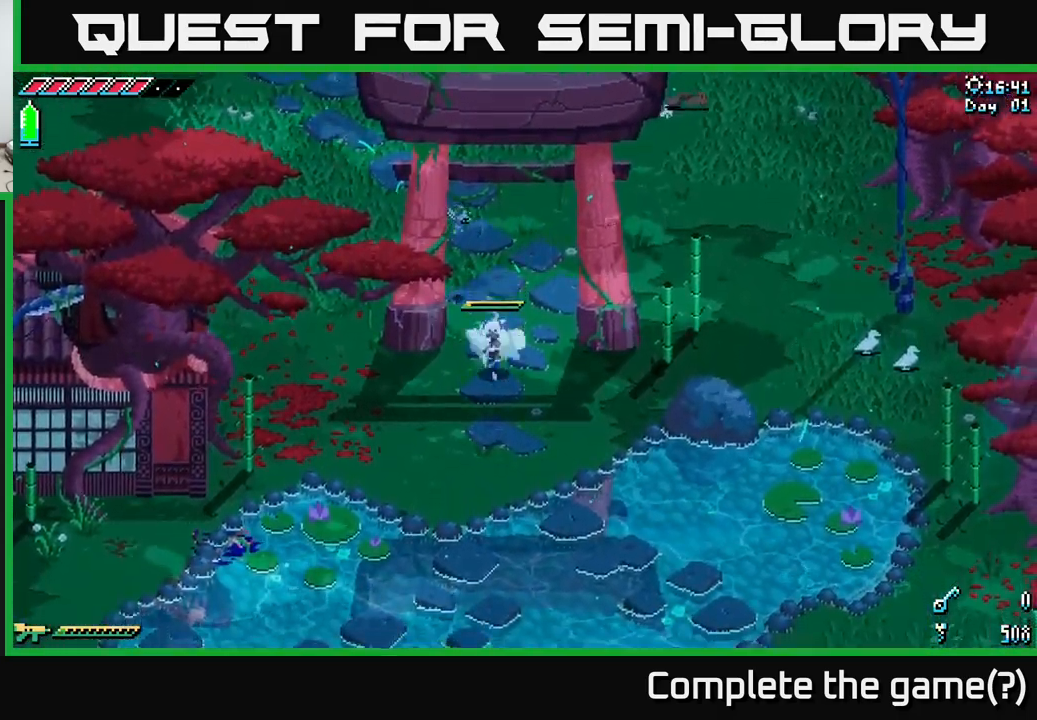
{"buttons": ["X"], "left_stick": "down", "right_stick": "center", "events": [[50, "X", "down"]]}
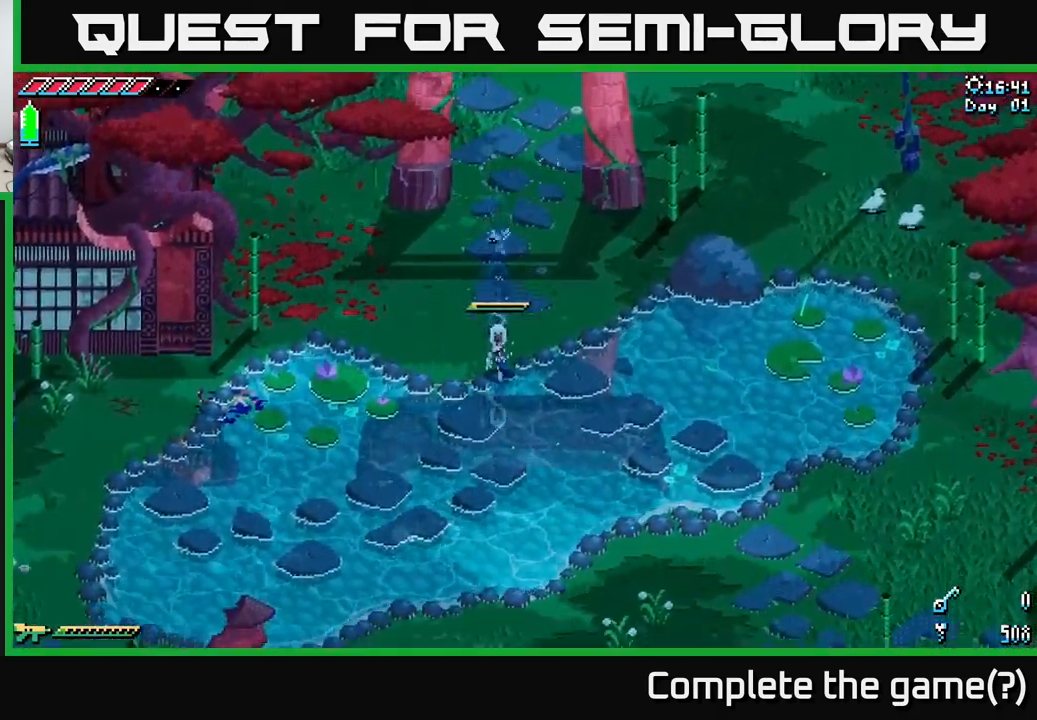
{"buttons": [], "left_stick": "down", "right_stick": "center", "events": [[183, "A", "down"], [266, "A", "up"], [400, "X", "up"]]}
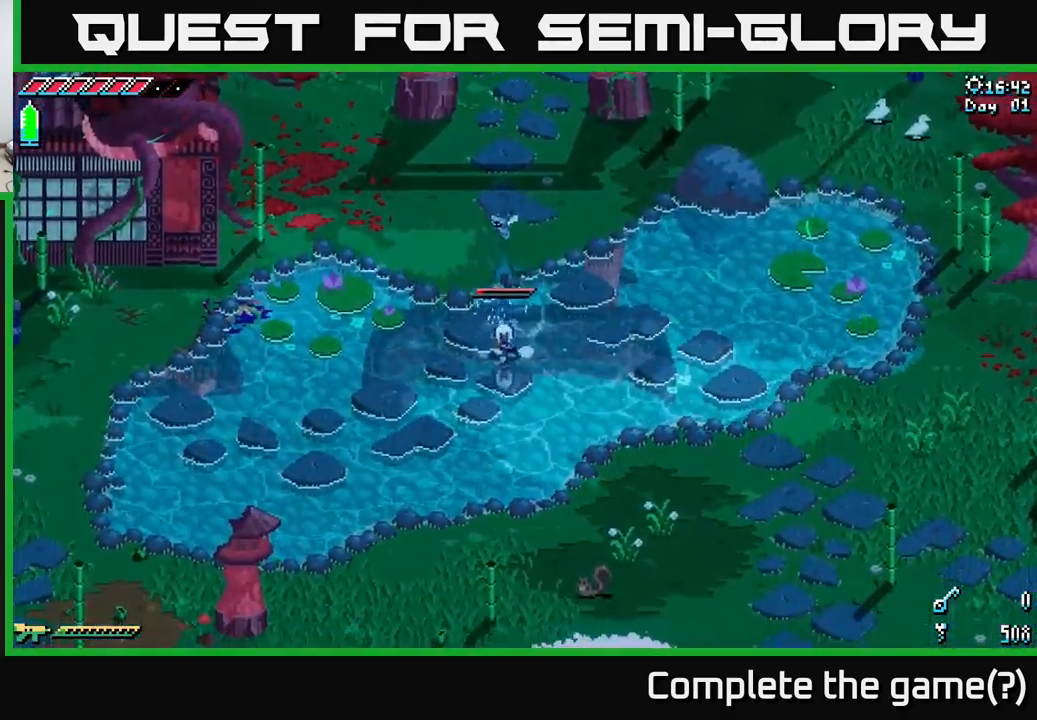
{"buttons": [], "left_stick": "down-right", "right_stick": "center", "events": [[350, "left_stick", "down-right"]]}
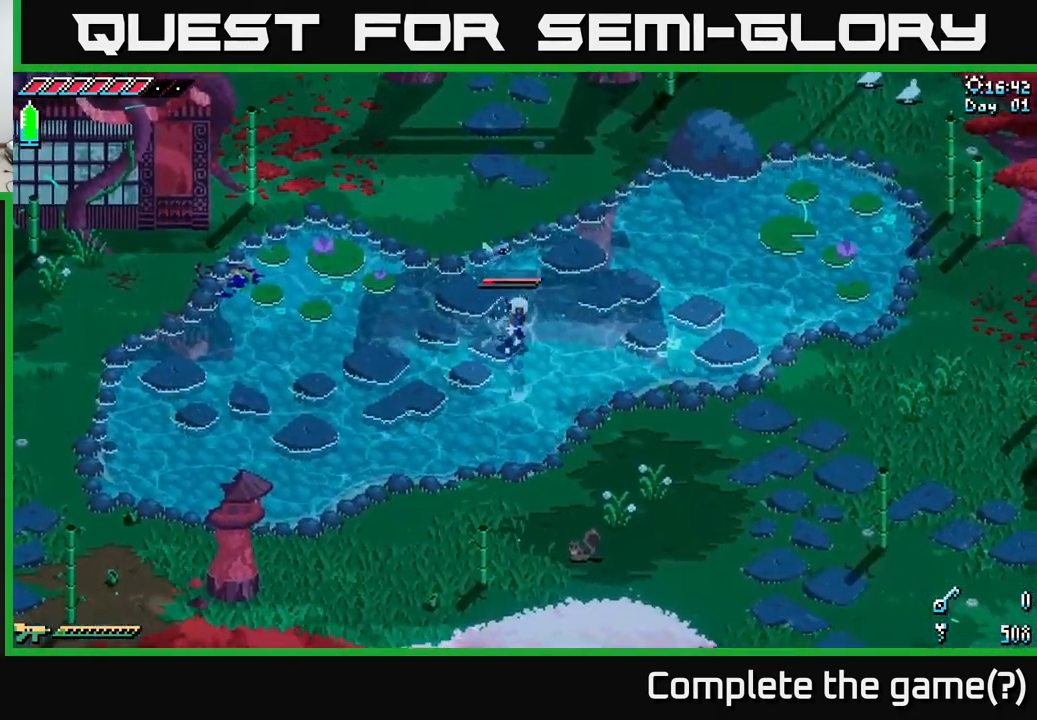
{"buttons": [], "left_stick": "down", "right_stick": "center", "events": [[283, "left_stick", "down"]]}
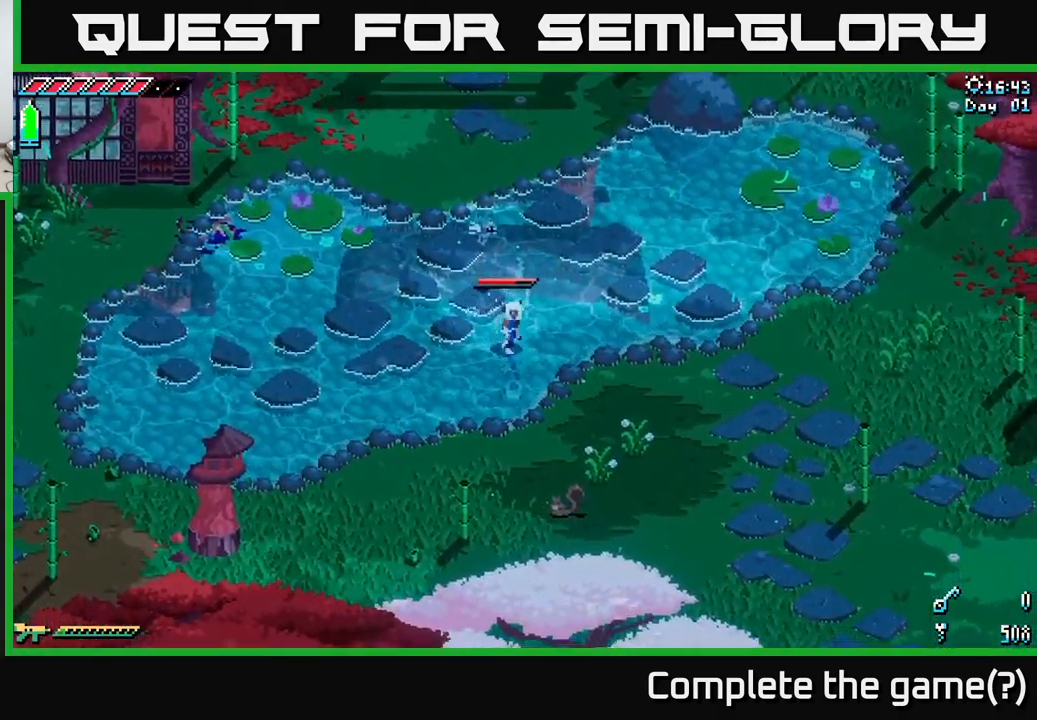
{"buttons": [], "left_stick": "down", "right_stick": "center", "events": []}
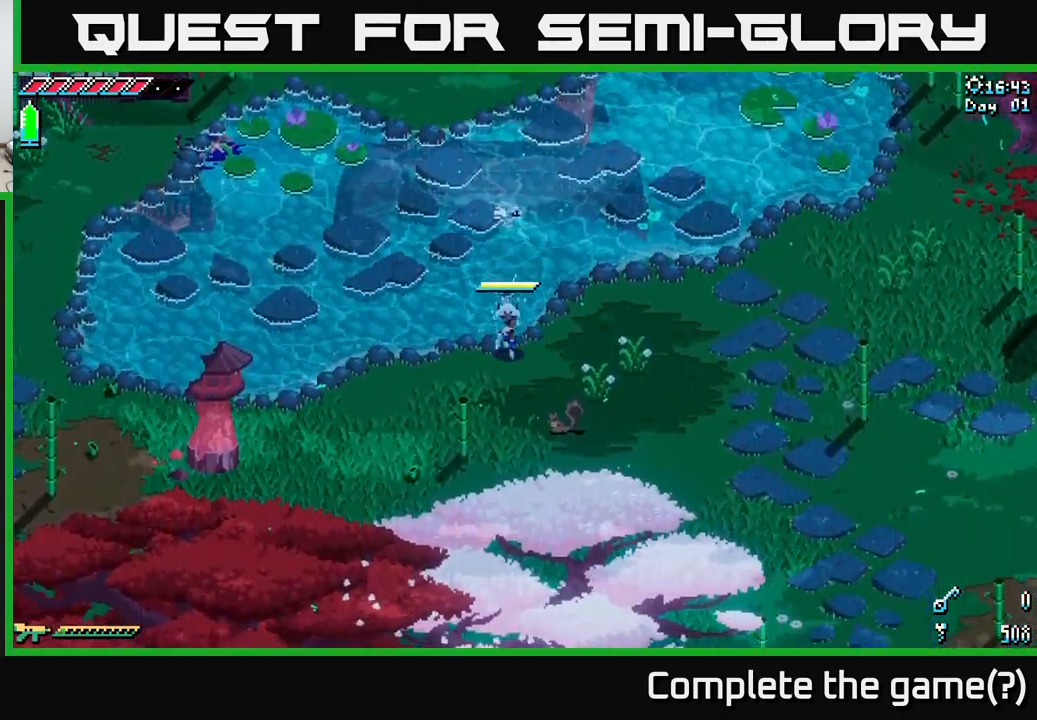
{"buttons": ["X"], "left_stick": "down", "right_stick": "center", "events": [[450, "X", "down"]]}
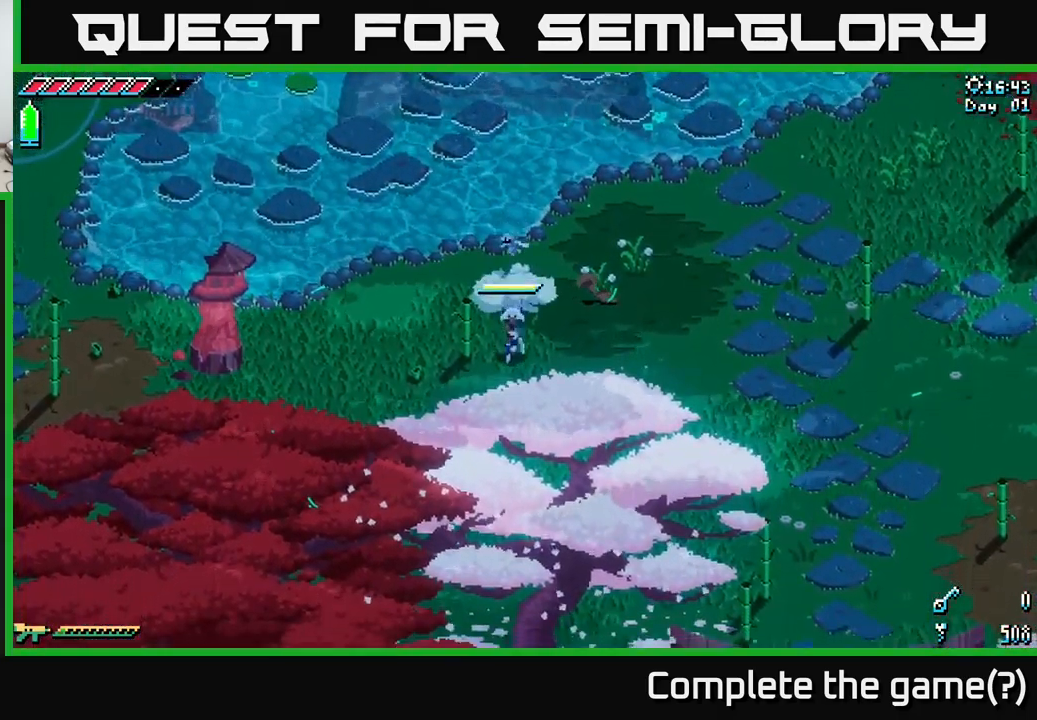
{"buttons": ["X"], "left_stick": "down-left", "right_stick": "center", "events": [[383, "left_stick", "down-left"]]}
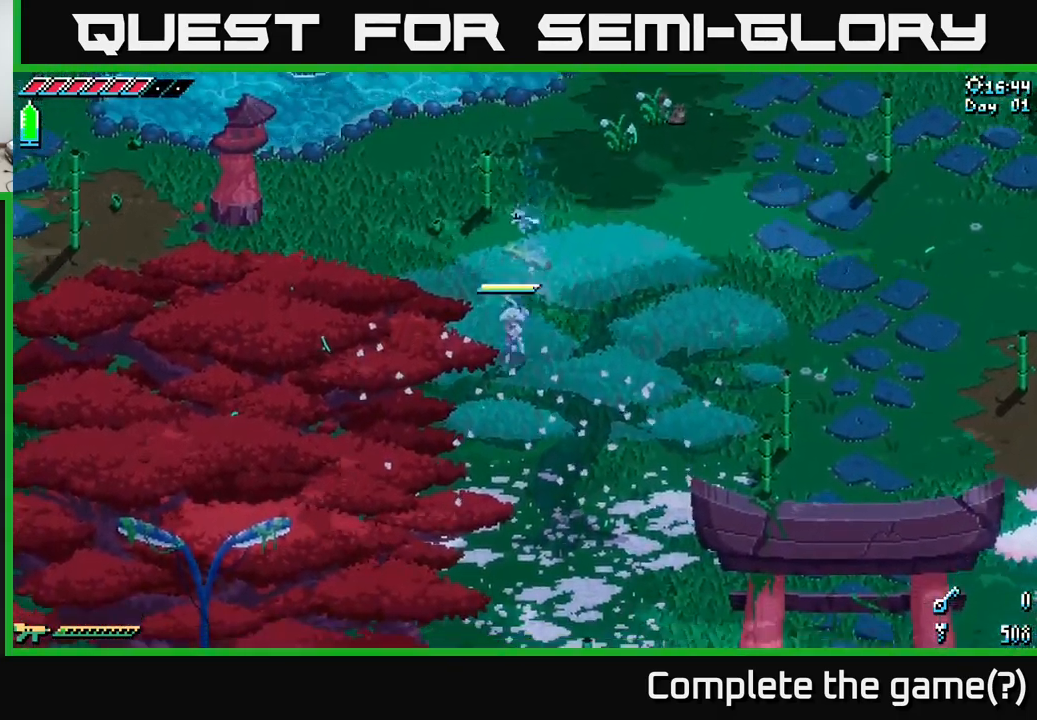
{"buttons": ["X"], "left_stick": "down", "right_stick": "center", "events": [[16, "left_stick", "down"]]}
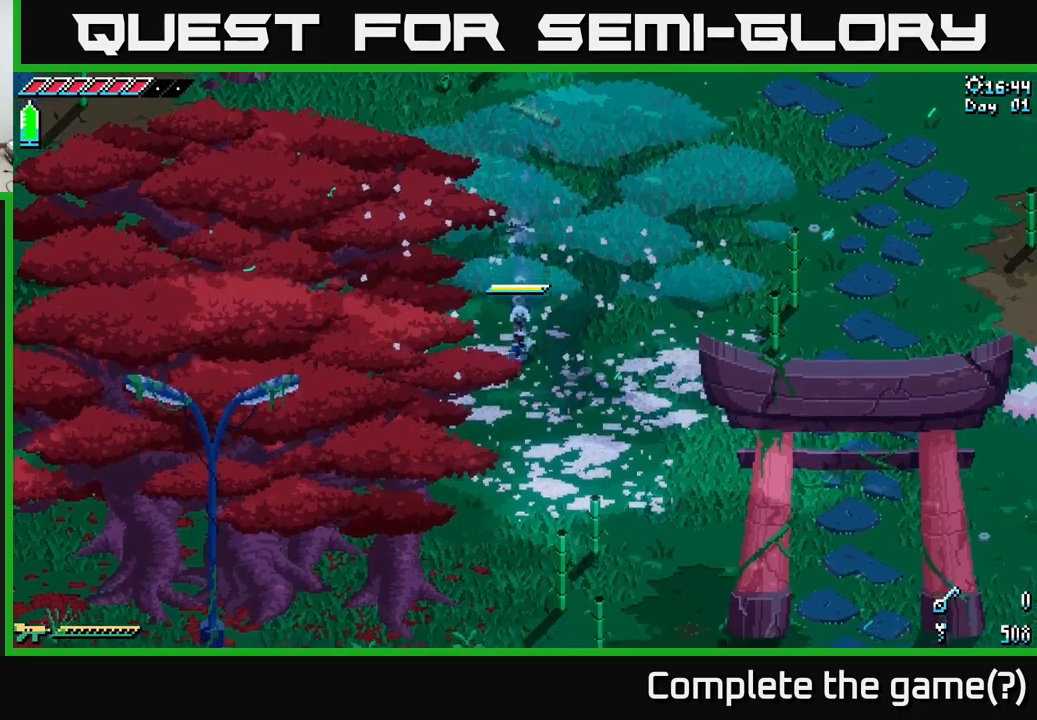
{"buttons": ["X"], "left_stick": "down", "right_stick": "center", "events": [[117, "left_stick", "down-left"], [417, "left_stick", "down"]]}
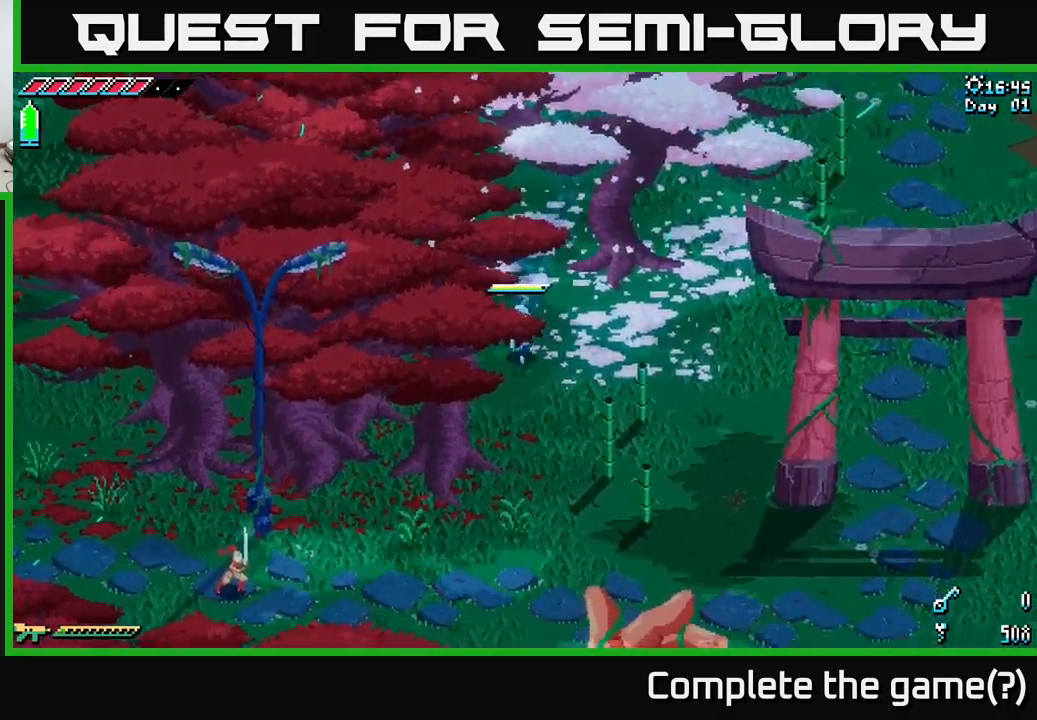
{"buttons": ["X"], "left_stick": "down", "right_stick": "center", "events": [[117, "left_stick", "down-right"], [283, "left_stick", "down"]]}
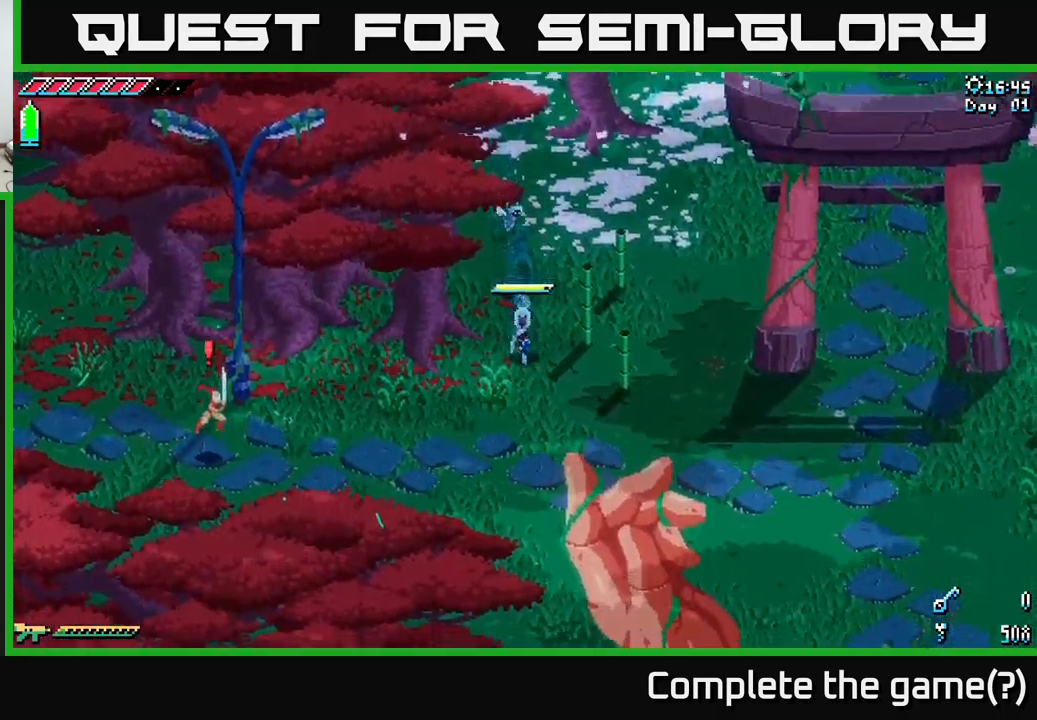
{"buttons": ["X"], "left_stick": "left", "right_stick": "center", "events": [[133, "left_stick", "down-left"], [350, "X", "up"], [483, "X", "down"], [483, "left_stick", "left"]]}
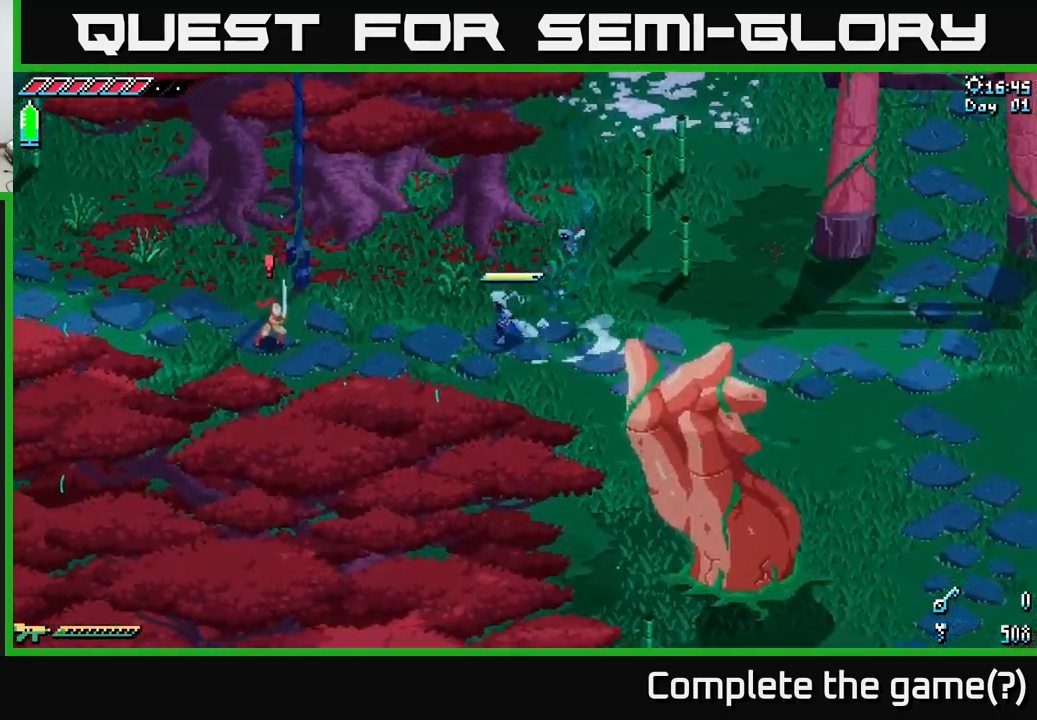
{"buttons": [], "left_stick": "left", "right_stick": "center", "events": [[133, "A", "down"], [267, "R2", "down"], [283, "A", "up"], [333, "X", "up"], [367, "R2", "up"]]}
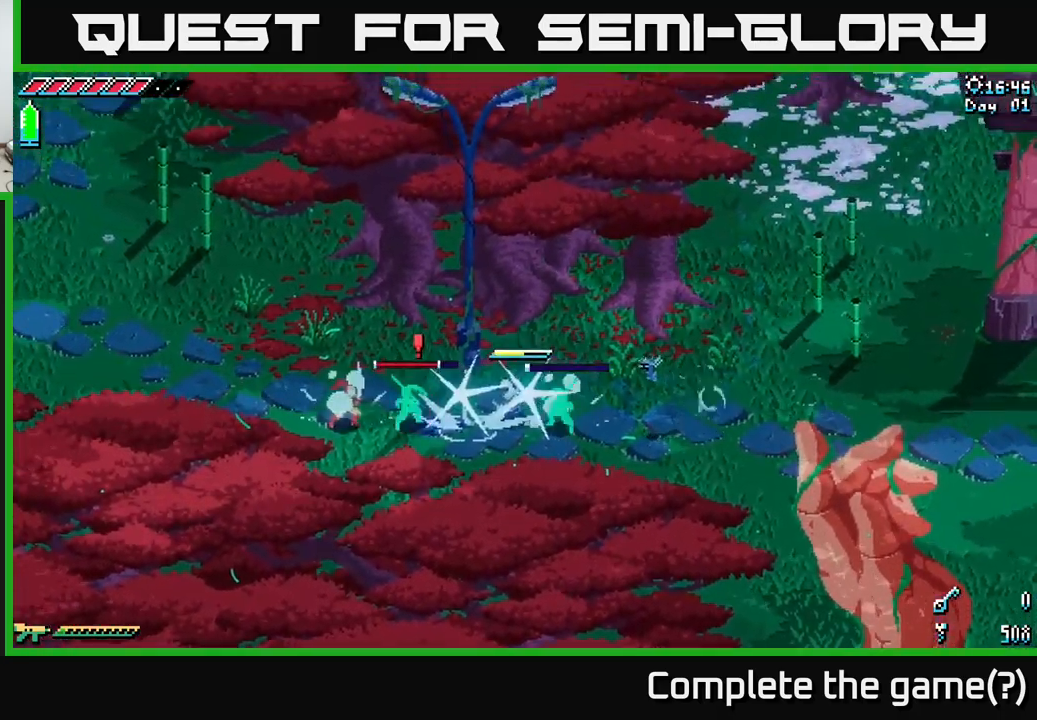
{"buttons": ["R2"], "left_stick": "left", "right_stick": "center", "events": [[17, "left_stick", "center"], [83, "left_stick", "left"], [267, "left_stick", "center"], [317, "left_stick", "left"], [433, "R2", "down"]]}
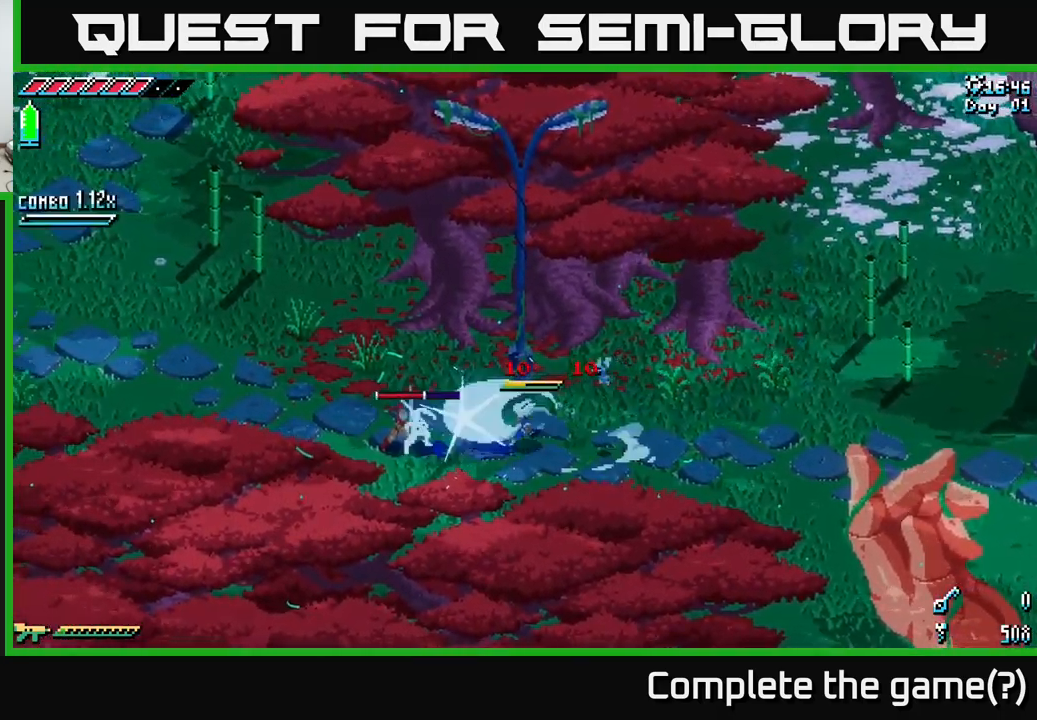
{"buttons": ["R2"], "left_stick": "right", "right_stick": "center", "events": [[67, "R2", "up"], [350, "left_stick", "right"], [450, "R2", "down"]]}
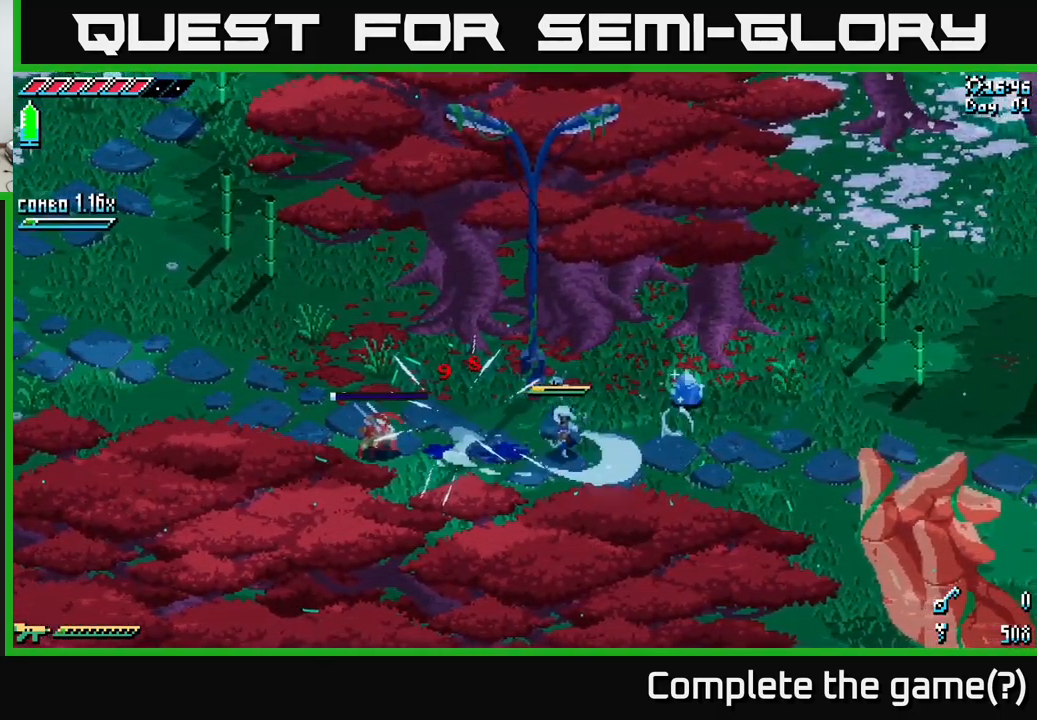
{"buttons": [], "left_stick": "left", "right_stick": "center", "events": [[67, "R2", "up"], [483, "left_stick", "left"]]}
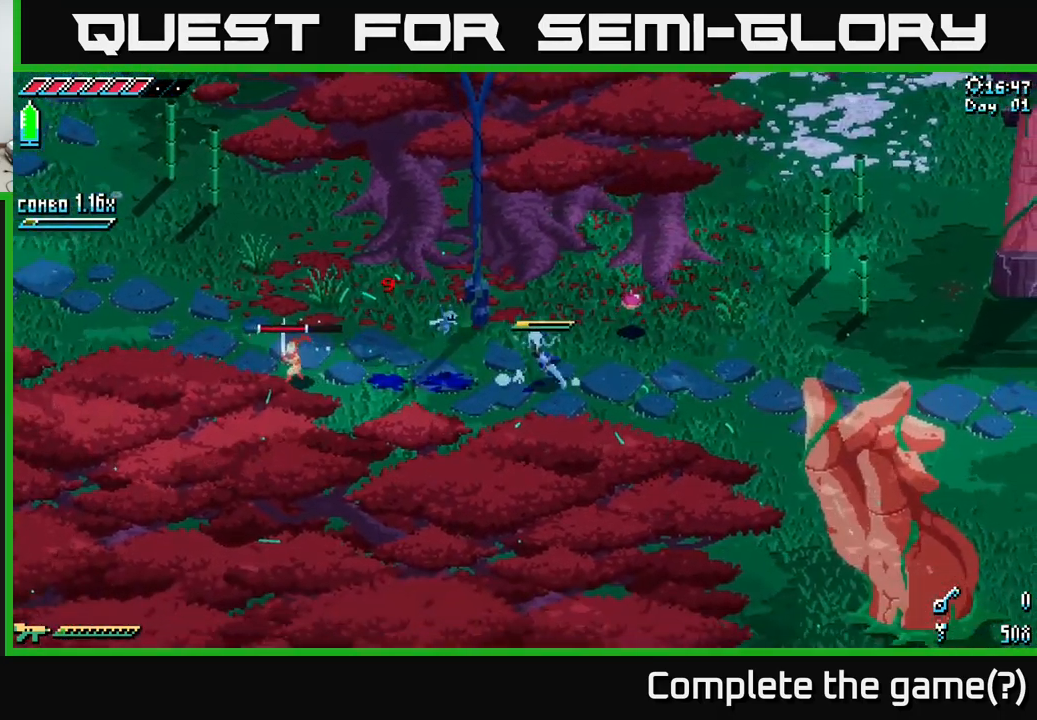
{"buttons": [], "left_stick": "center", "right_stick": "center", "events": [[283, "left_stick", "center"]]}
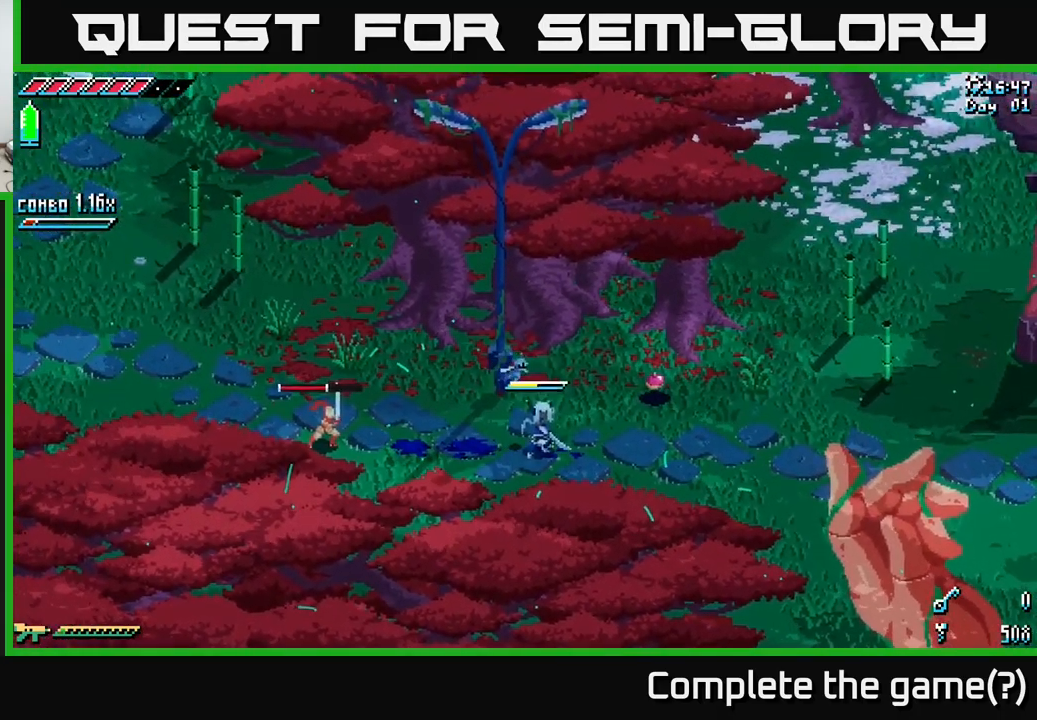
{"buttons": [], "left_stick": "center", "right_stick": "center", "events": []}
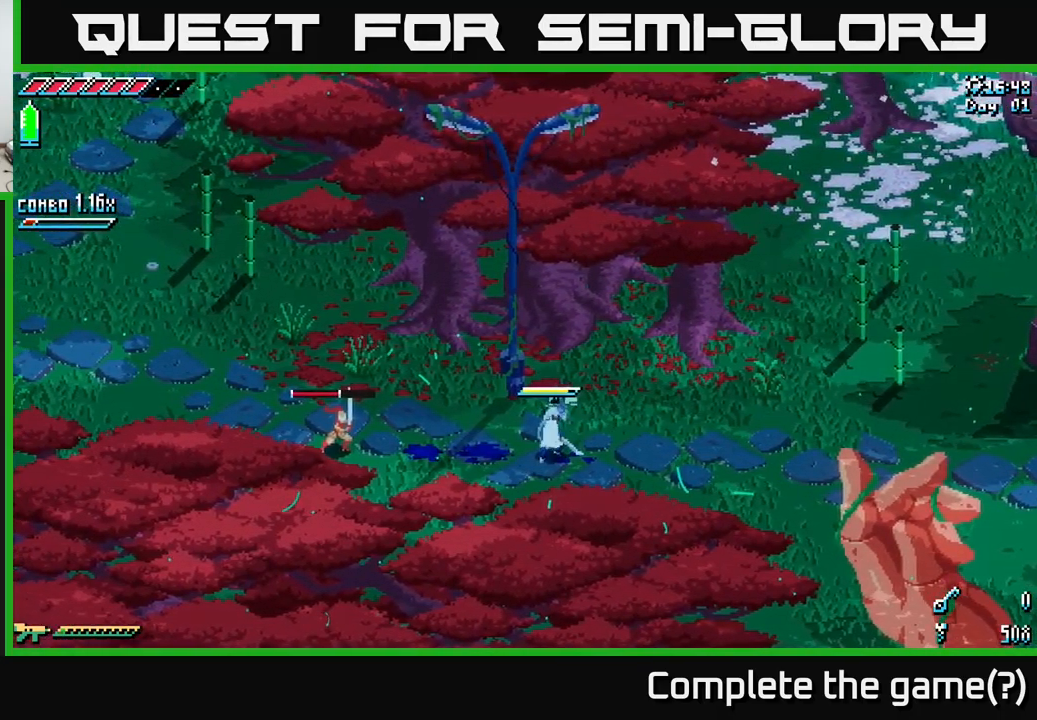
{"buttons": [], "left_stick": "center", "right_stick": "center", "events": []}
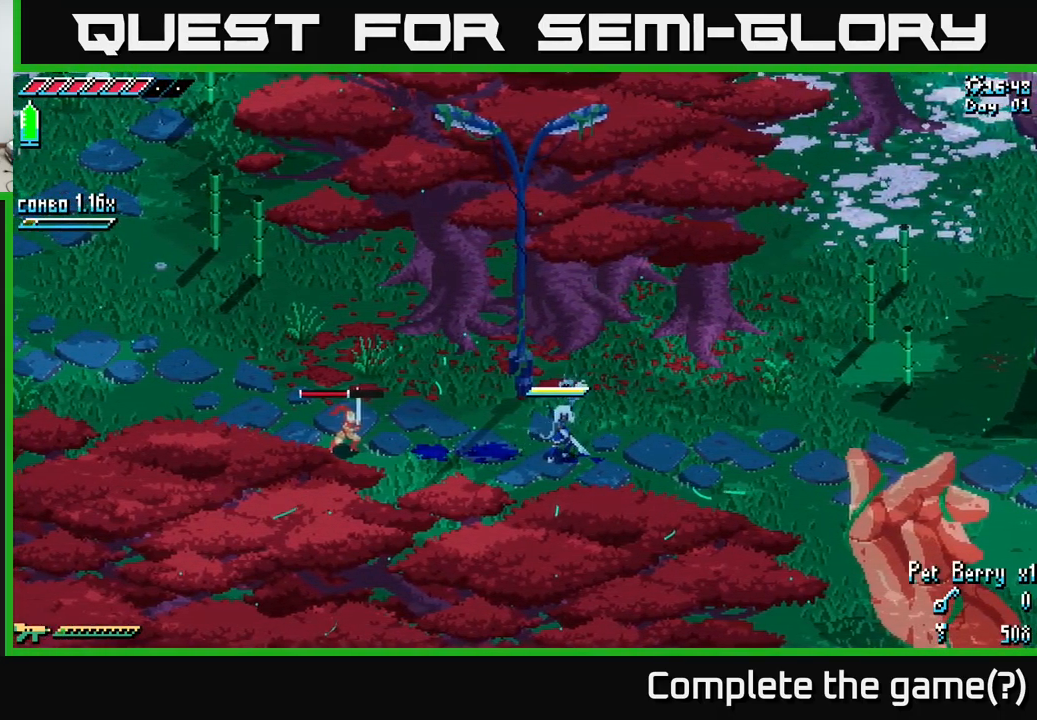
{"buttons": [], "left_stick": "center", "right_stick": "center", "events": [[34, "left_stick", "left"], [234, "left_stick", "center"]]}
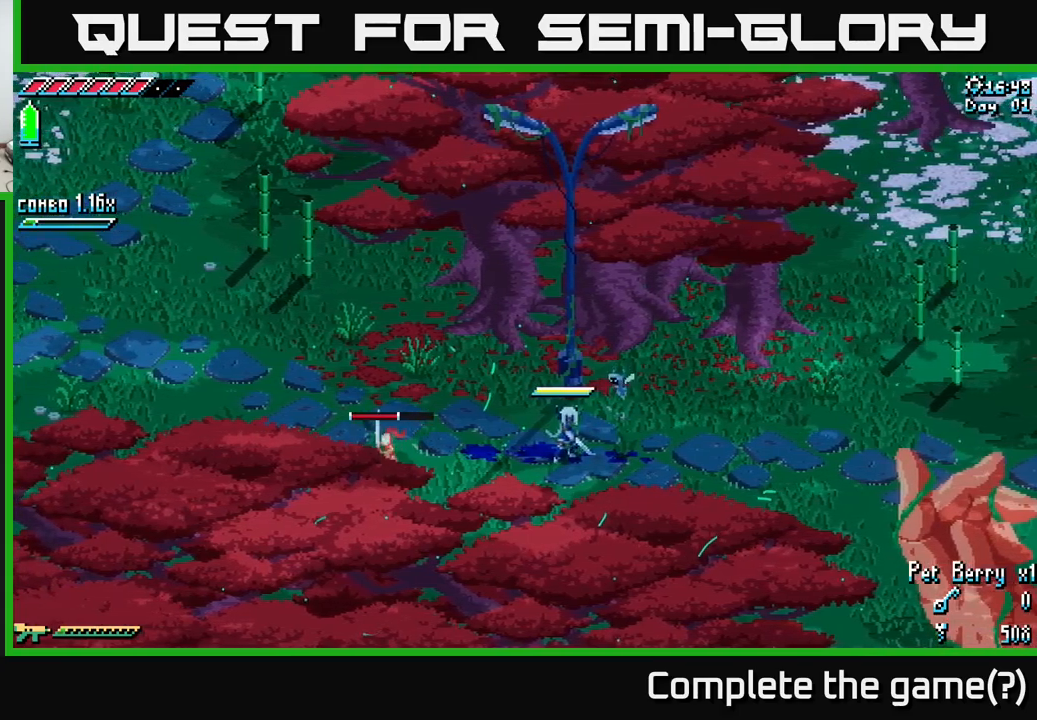
{"buttons": [], "left_stick": "center", "right_stick": "center", "events": []}
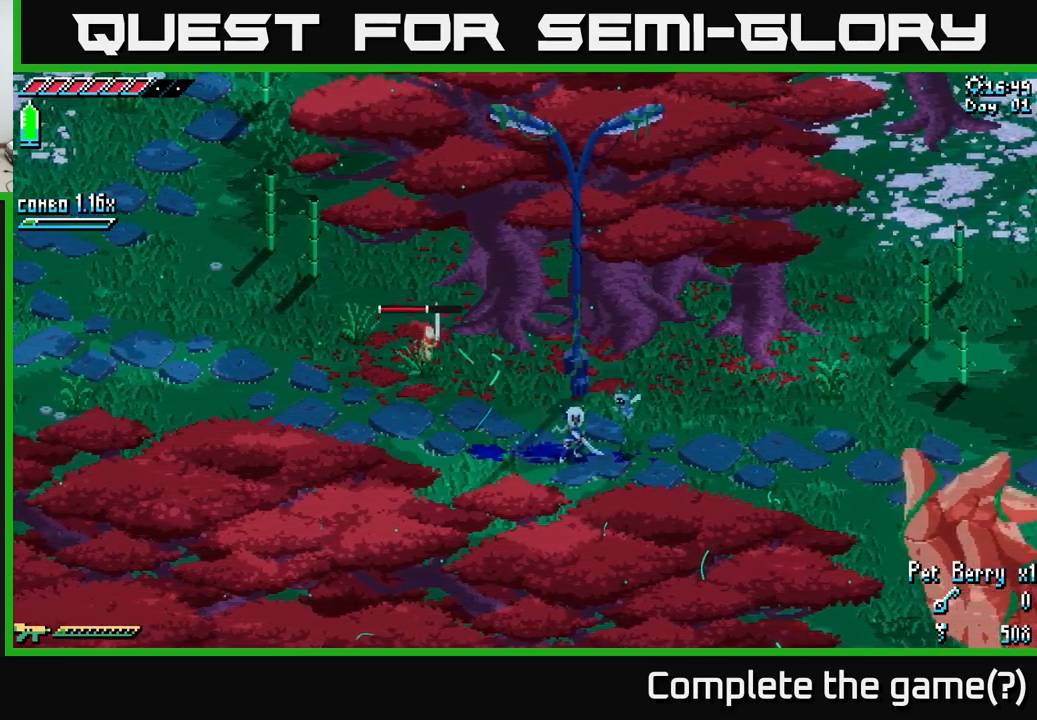
{"buttons": [], "left_stick": "center", "right_stick": "center", "events": []}
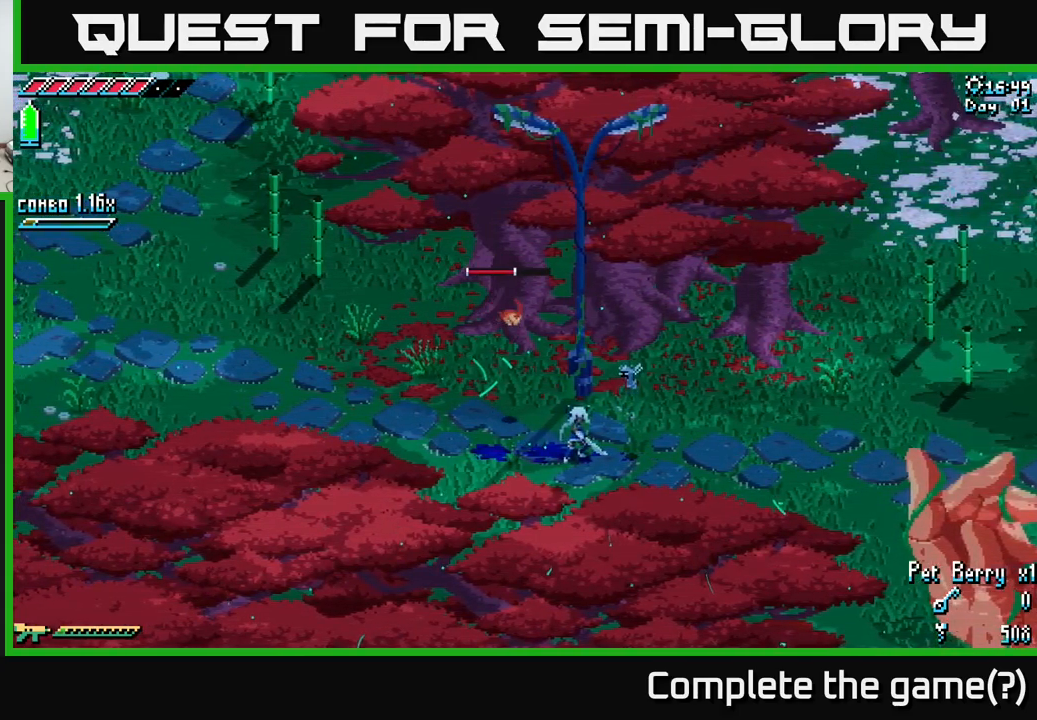
{"buttons": [], "left_stick": "left", "right_stick": "center", "events": [[267, "left_stick", "left"]]}
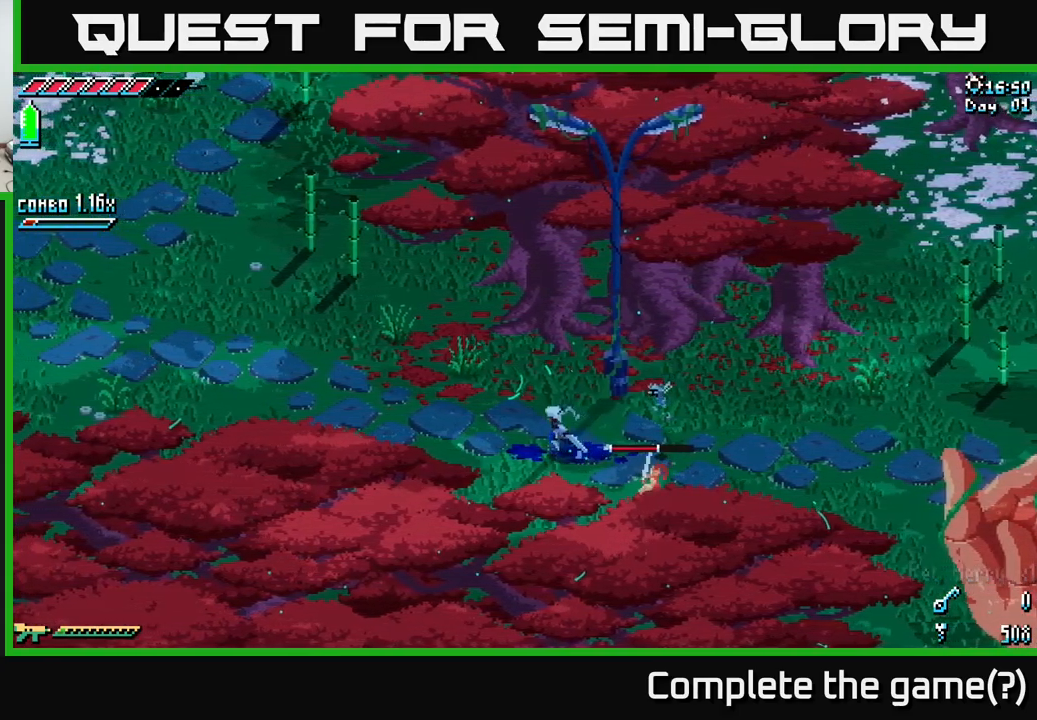
{"buttons": [], "left_stick": "right", "right_stick": "center", "events": [[184, "left_stick", "center"], [300, "left_stick", "right"], [384, "B", "down"], [467, "B", "up"]]}
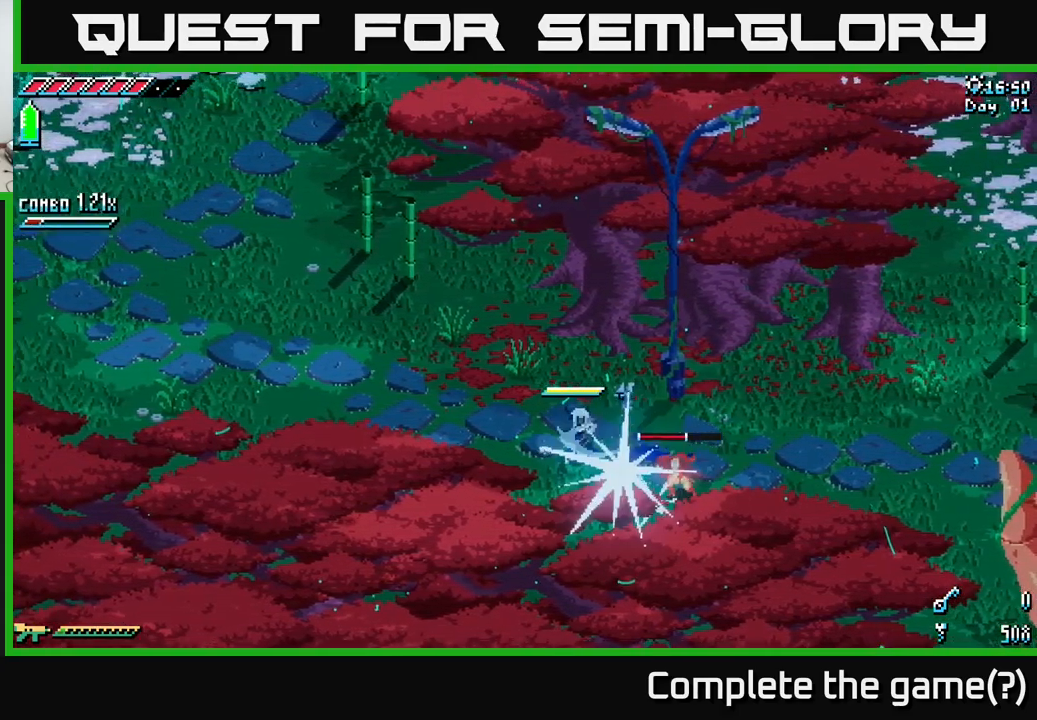
{"buttons": ["X", "R2"], "left_stick": "down-right", "right_stick": "center", "events": [[267, "X", "down"], [367, "left_stick", "down-right"], [500, "R2", "down"]]}
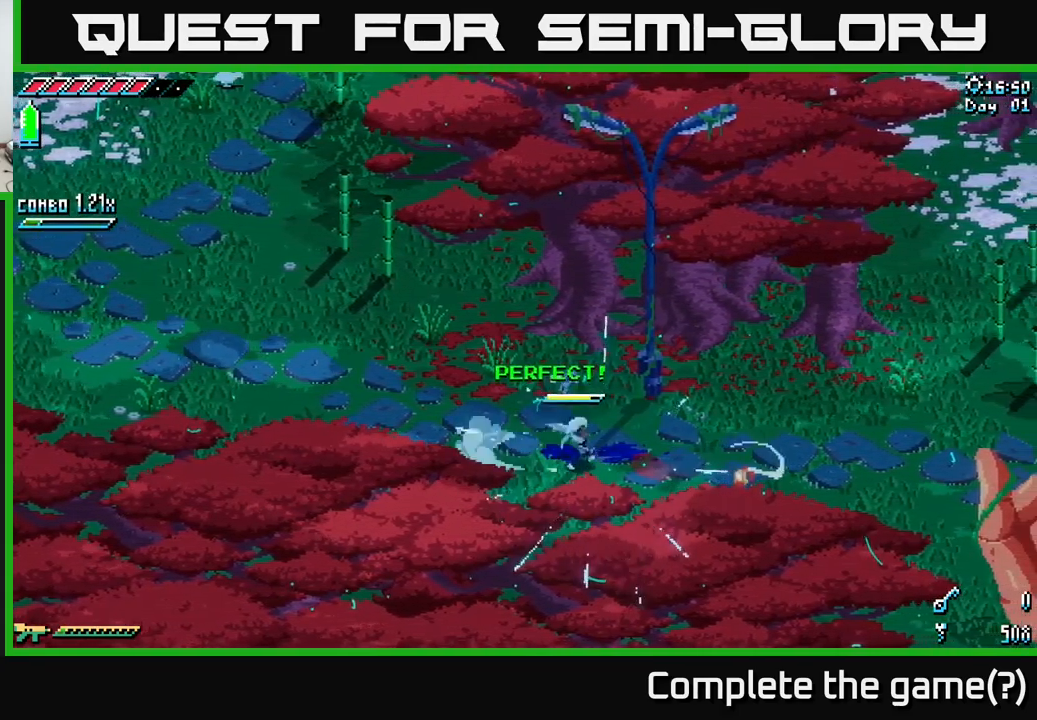
{"buttons": ["X"], "left_stick": "right", "right_stick": "center", "events": [[117, "R2", "up"], [284, "left_stick", "right"], [334, "A", "down"], [484, "A", "up"]]}